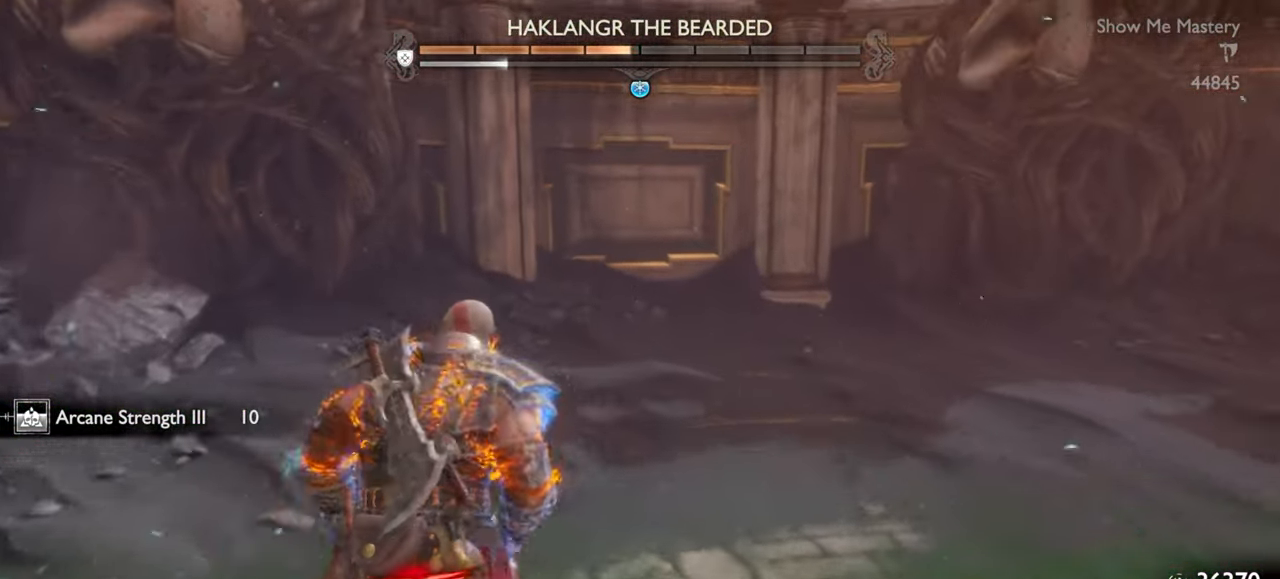
Gameplay with a controller (PlayStation layout); each line is a JSON object with the inputs held at the frame after it (dt_ms = milliseconds from this image to that frame). "events" lists button and stick changes between this image and that frame as [ms after this image, input, new state], when the widget could be followed in between. Not read: L3 R3.
{"dt_ms": 500, "buttons": [], "left_stick": "up-left", "right_stick": "right", "events": [[134, "right_stick", "right"], [300, "left_stick", "up-left"]]}
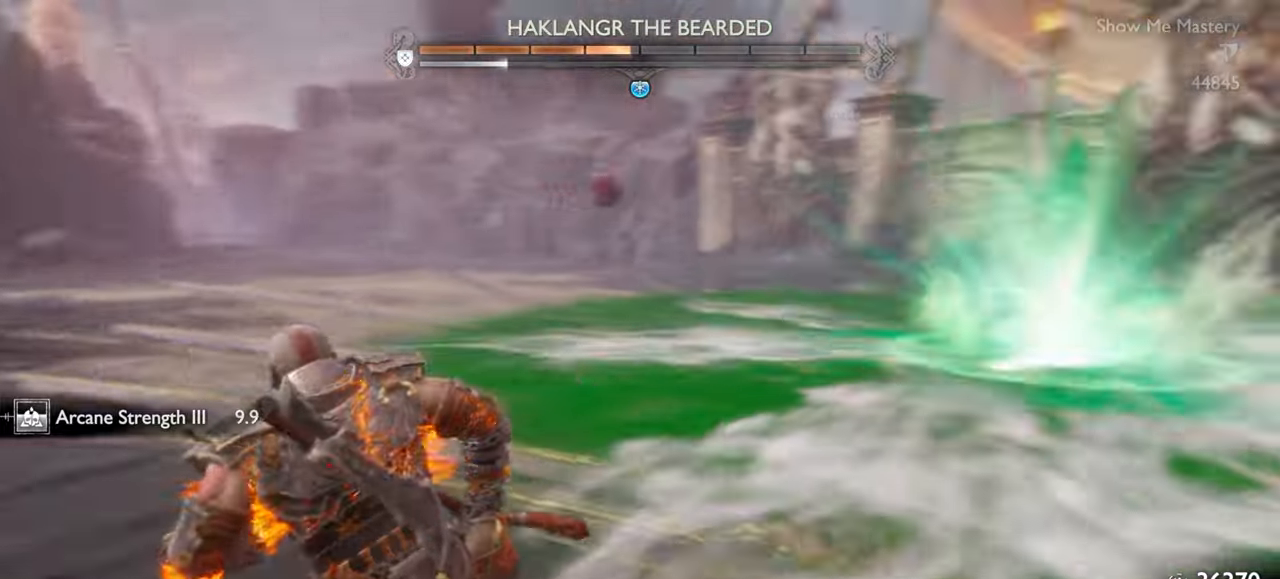
{"dt_ms": 500, "buttons": ["L1"], "left_stick": "up-left", "right_stick": "center", "events": [[17, "L1", "down"], [17, "right_stick", "center"], [300, "right_stick", "right"], [384, "right_stick", "center"]]}
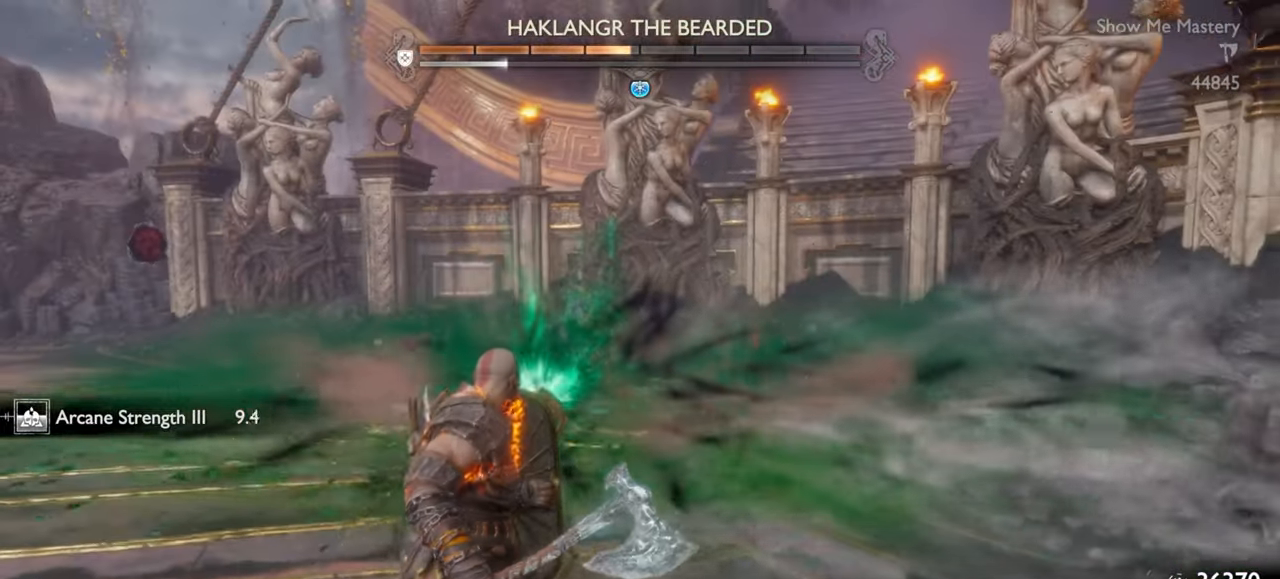
{"dt_ms": 500, "buttons": ["L1"], "left_stick": "up", "right_stick": "center", "events": [[150, "left_stick", "up"]]}
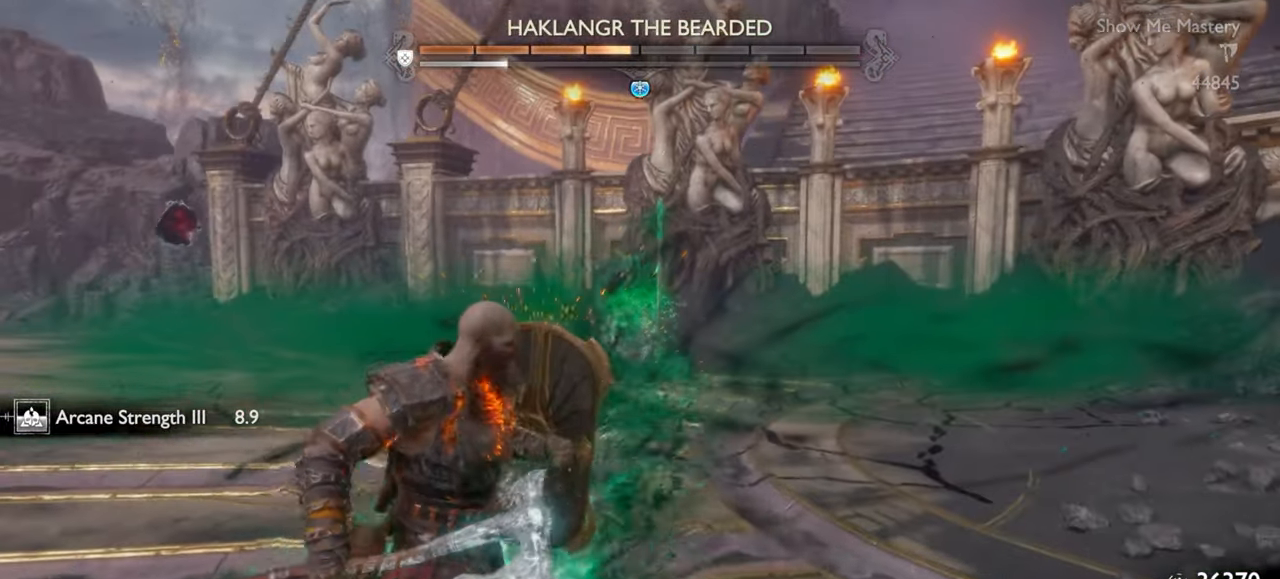
{"dt_ms": 500, "buttons": [], "left_stick": "up", "right_stick": "center", "events": [[234, "CROSS", "down"], [300, "L1", "up"], [334, "CROSS", "up"]]}
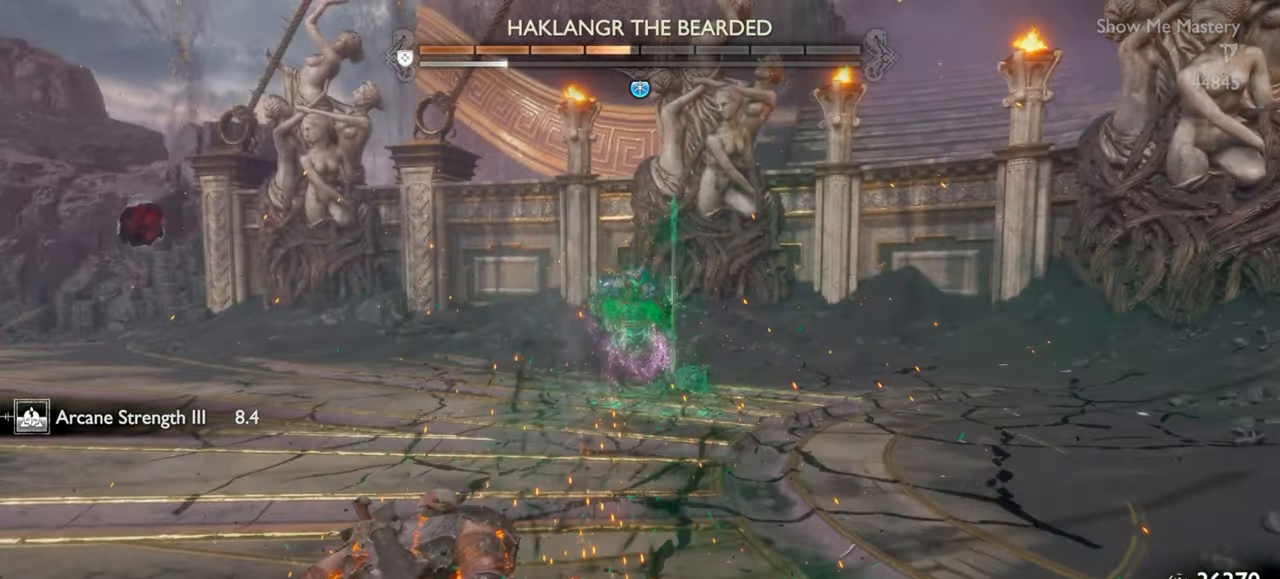
{"dt_ms": 500, "buttons": [], "left_stick": "up", "right_stick": "center", "events": []}
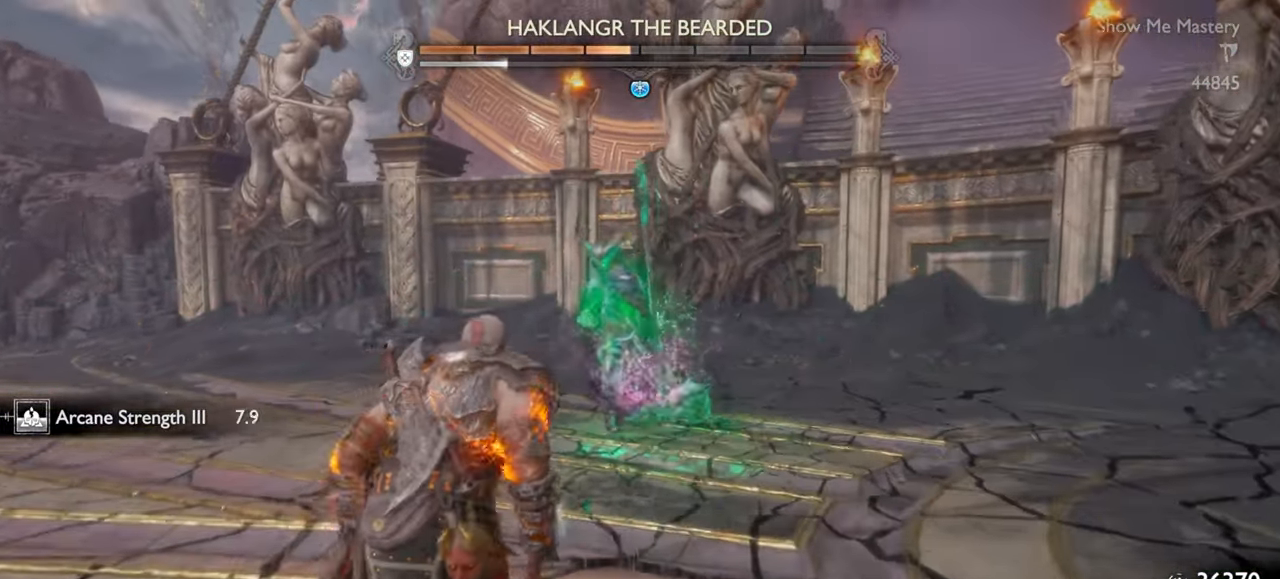
{"dt_ms": 500, "buttons": ["R2"], "left_stick": "center", "right_stick": "center", "events": [[50, "R2", "down"], [134, "left_stick", "center"], [167, "R2", "up"], [250, "R2", "down"], [300, "left_stick", "up"], [367, "R2", "up"], [384, "left_stick", "center"], [450, "R2", "down"]]}
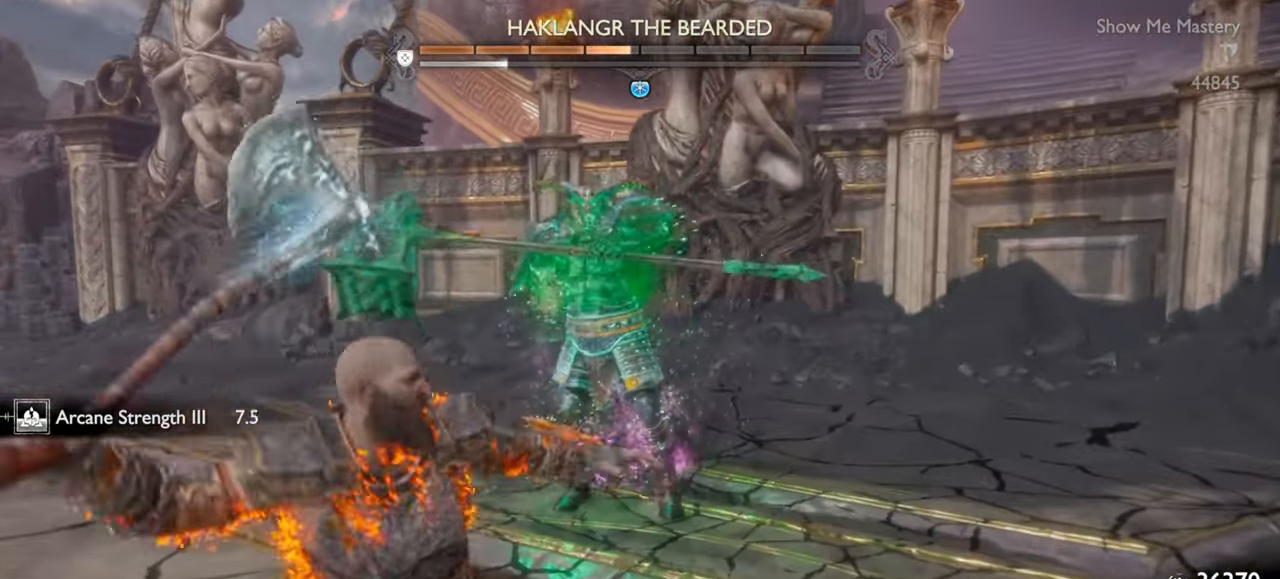
{"dt_ms": 500, "buttons": [], "left_stick": "center", "right_stick": "center", "events": [[67, "R2", "up"], [150, "R2", "down"], [267, "R2", "up"], [300, "left_stick", "up"], [334, "R2", "down"], [434, "left_stick", "center"], [467, "R2", "up"]]}
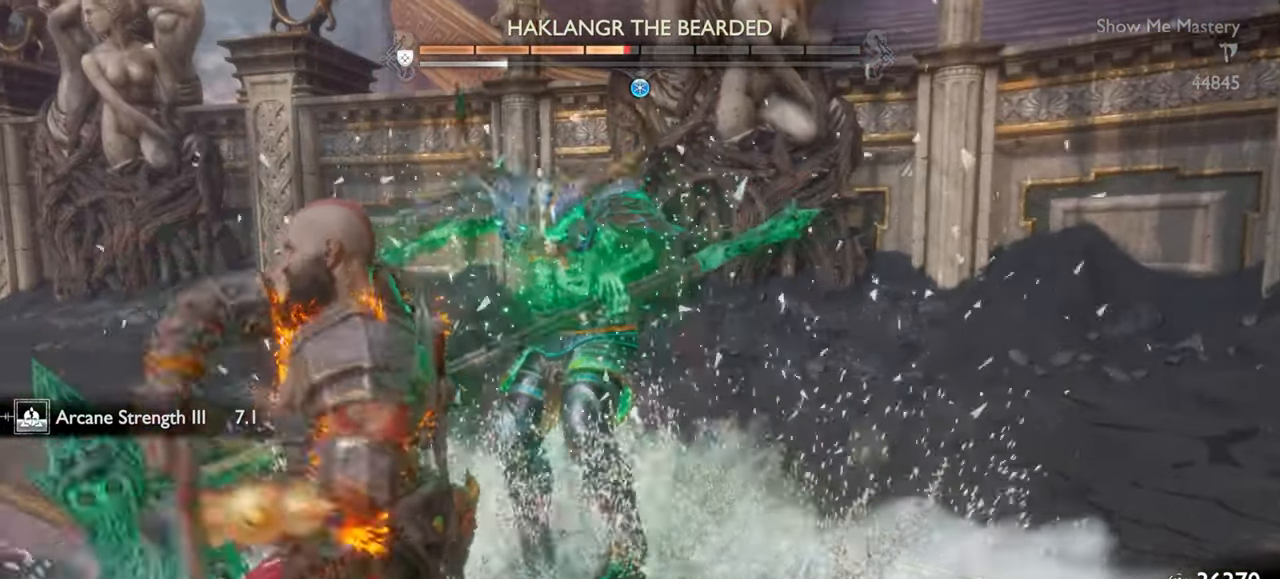
{"dt_ms": 500, "buttons": ["R2"], "left_stick": "center", "right_stick": "center", "events": [[17, "R2", "down"], [134, "R2", "up"], [217, "R2", "down"], [267, "left_stick", "up"], [317, "left_stick", "center"], [334, "R2", "up"], [400, "R2", "down"]]}
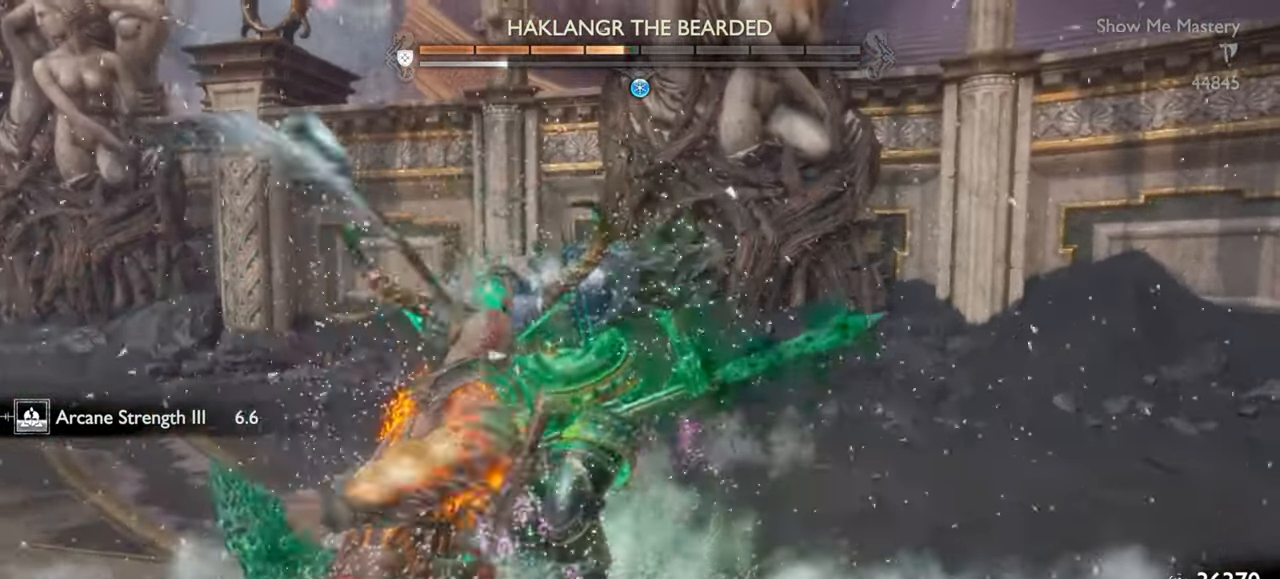
{"dt_ms": 500, "buttons": [], "left_stick": "center", "right_stick": "center", "events": [[34, "R2", "up"], [117, "R2", "down"], [217, "R2", "up"], [250, "left_stick", "down-left"], [300, "R2", "down"], [350, "left_stick", "up-left"], [400, "SQUARE", "down"], [450, "R2", "up"], [450, "left_stick", "center"], [467, "SQUARE", "up"]]}
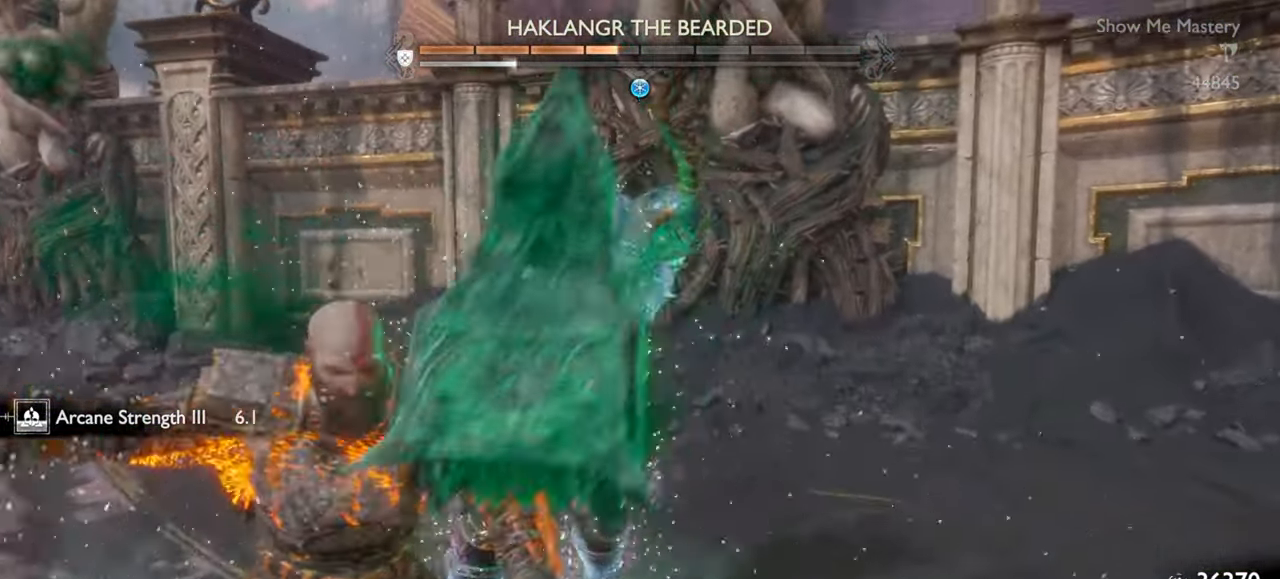
{"dt_ms": 500, "buttons": ["DPAD_LEFT"], "left_stick": "center", "right_stick": "center", "events": [[17, "left_stick", "up-left"], [50, "R2", "down"], [67, "SQUARE", "down"], [100, "SQUARE", "up"], [184, "SQUARE", "down"], [200, "left_stick", "center"], [300, "R2", "up"], [300, "SQUARE", "up"], [467, "DPAD_LEFT", "down"]]}
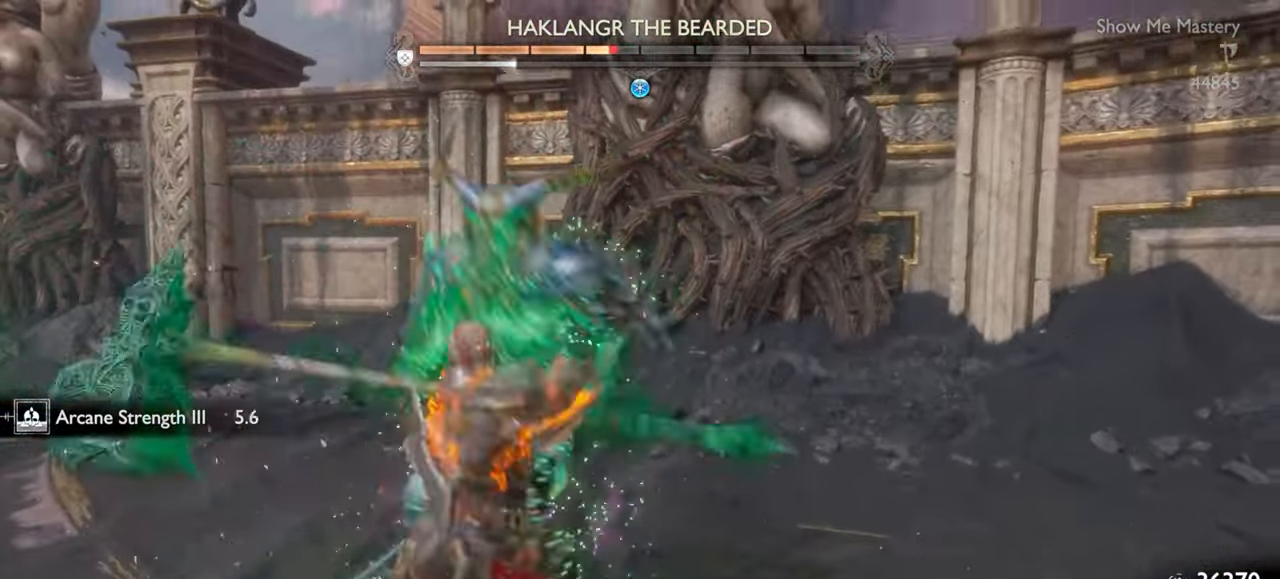
{"dt_ms": 1000, "buttons": [], "left_stick": "up-left", "right_stick": "center"}
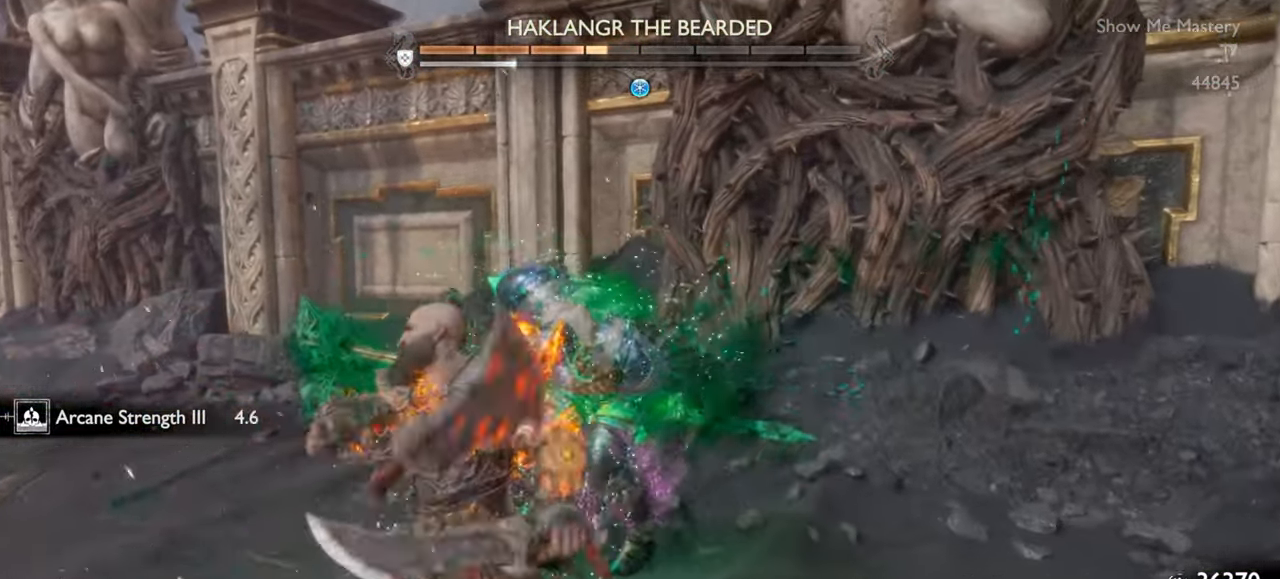
{"dt_ms": 500, "buttons": [], "left_stick": "center", "right_stick": "center"}
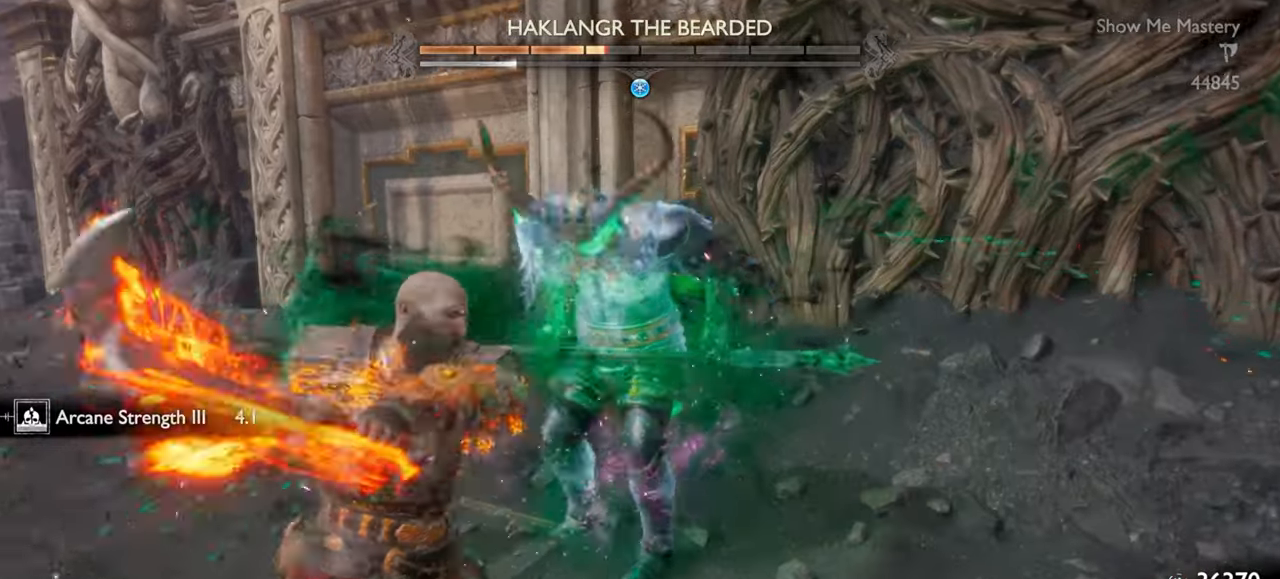
{"dt_ms": 500, "buttons": [], "left_stick": "up-left", "right_stick": "left", "events": [[134, "R2", "down"], [234, "left_stick", "up"], [267, "SQUARE", "down"], [334, "left_stick", "center"], [367, "R2", "up"], [367, "SQUARE", "up"], [450, "left_stick", "up-left"], [500, "right_stick", "left"]]}
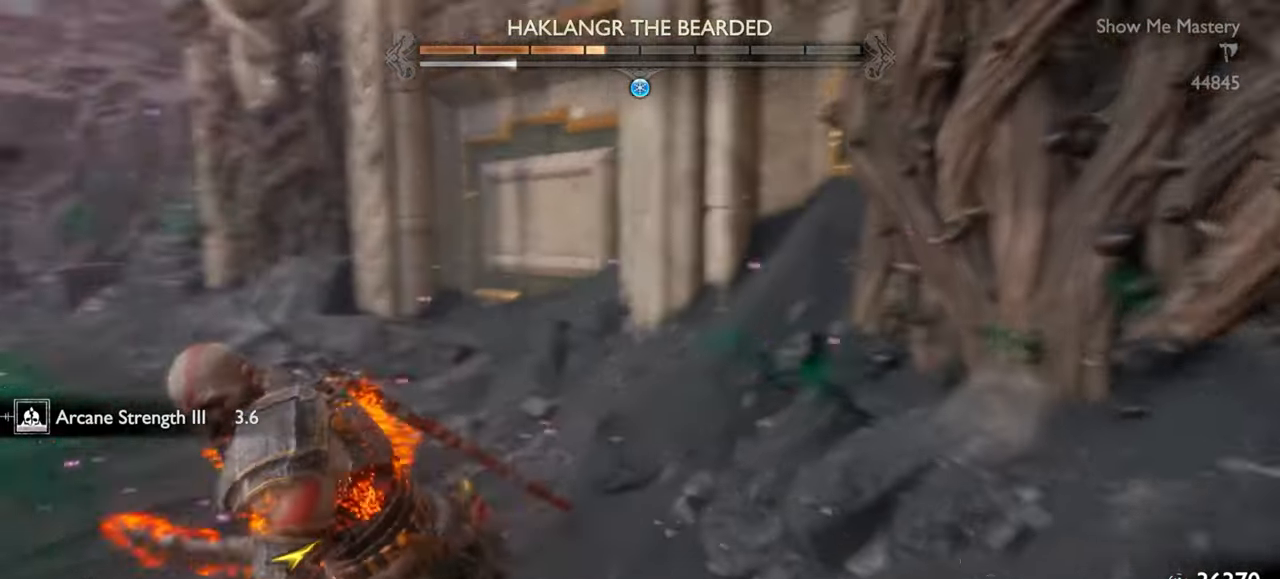
{"dt_ms": 500, "buttons": ["R1"], "left_stick": "up", "right_stick": "left", "events": [[184, "left_stick", "up"], [184, "right_stick", "center"], [217, "CROSS", "down"], [300, "CROSS", "up"], [367, "R1", "down"], [400, "right_stick", "left"]]}
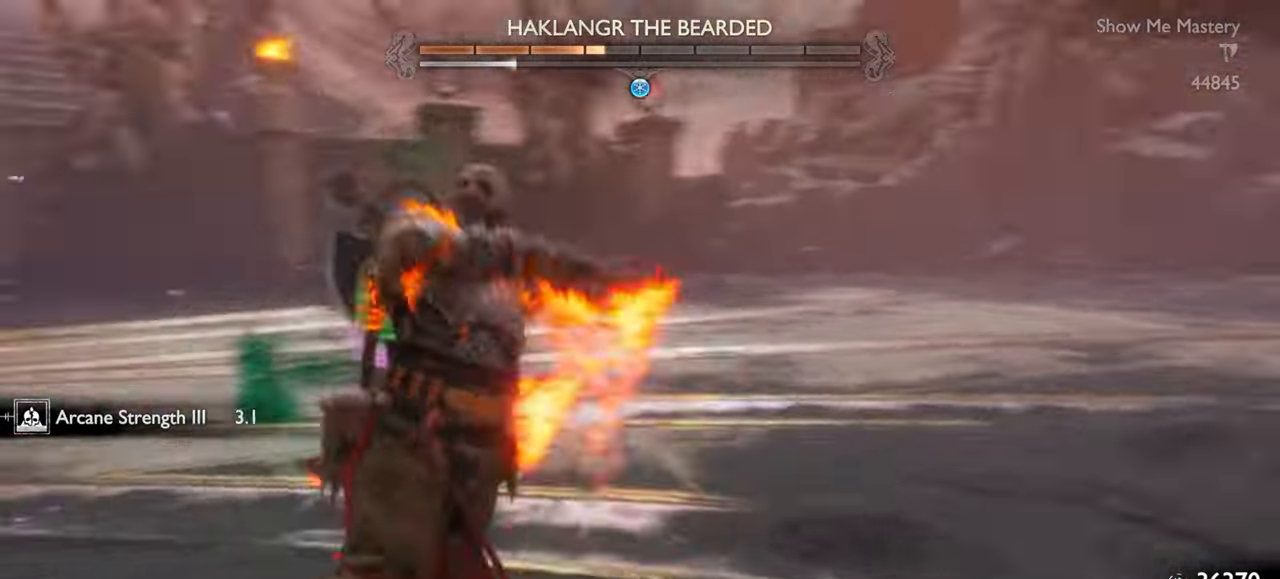
{"dt_ms": 500, "buttons": [], "left_stick": "up-left", "right_stick": "center", "events": [[17, "R1", "up"], [50, "right_stick", "center"], [84, "left_stick", "center"], [134, "R1", "down"], [200, "right_stick", "left"], [217, "left_stick", "up"], [267, "R1", "up"], [334, "right_stick", "center"], [367, "left_stick", "center"], [384, "R1", "down"], [484, "left_stick", "up-left"], [500, "R1", "up"]]}
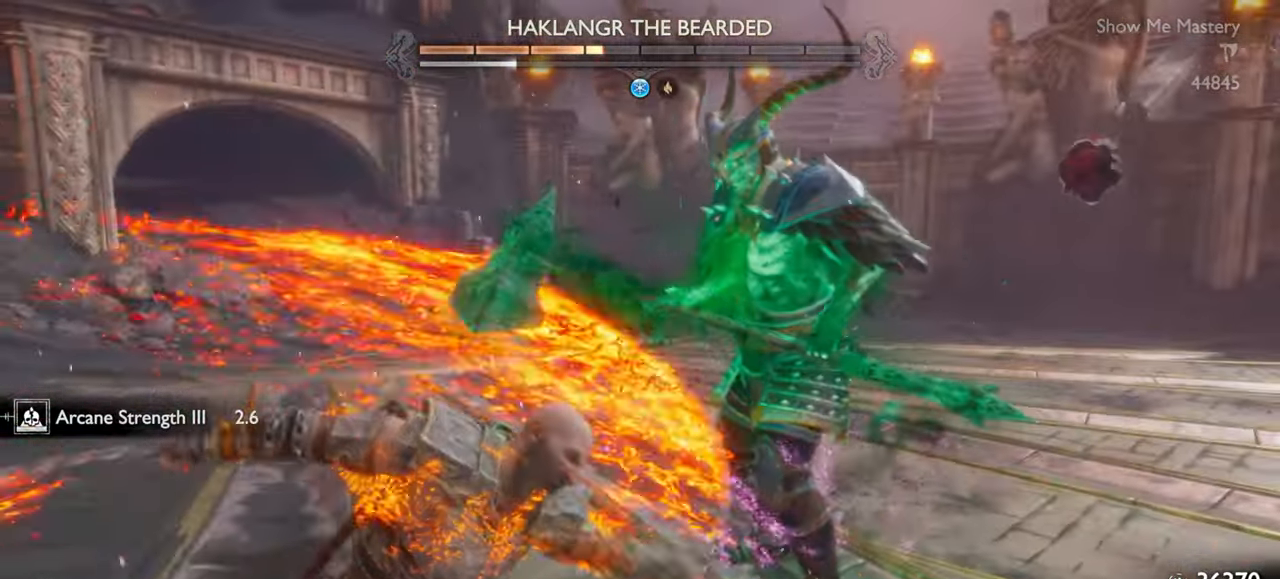
{"dt_ms": 500, "buttons": [], "left_stick": "up-left", "right_stick": "center", "events": [[100, "left_stick", "center"], [117, "R1", "down"], [234, "R1", "up"], [317, "left_stick", "down-left"], [367, "R2", "down"], [367, "left_stick", "center"], [484, "R2", "up"], [484, "left_stick", "up-left"]]}
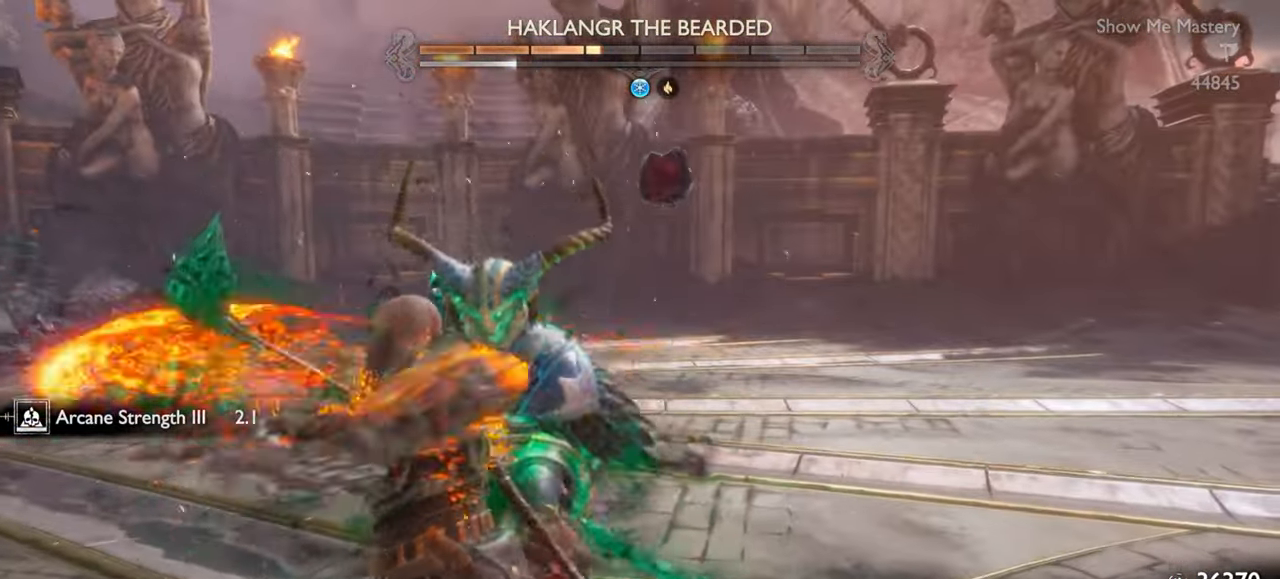
{"dt_ms": 500, "buttons": ["CROSS"], "left_stick": "up", "right_stick": "center", "events": [[67, "R2", "down"], [100, "left_stick", "center"], [200, "R2", "up"], [200, "left_stick", "up"], [317, "left_stick", "center"], [367, "left_stick", "up"], [450, "CROSS", "down"]]}
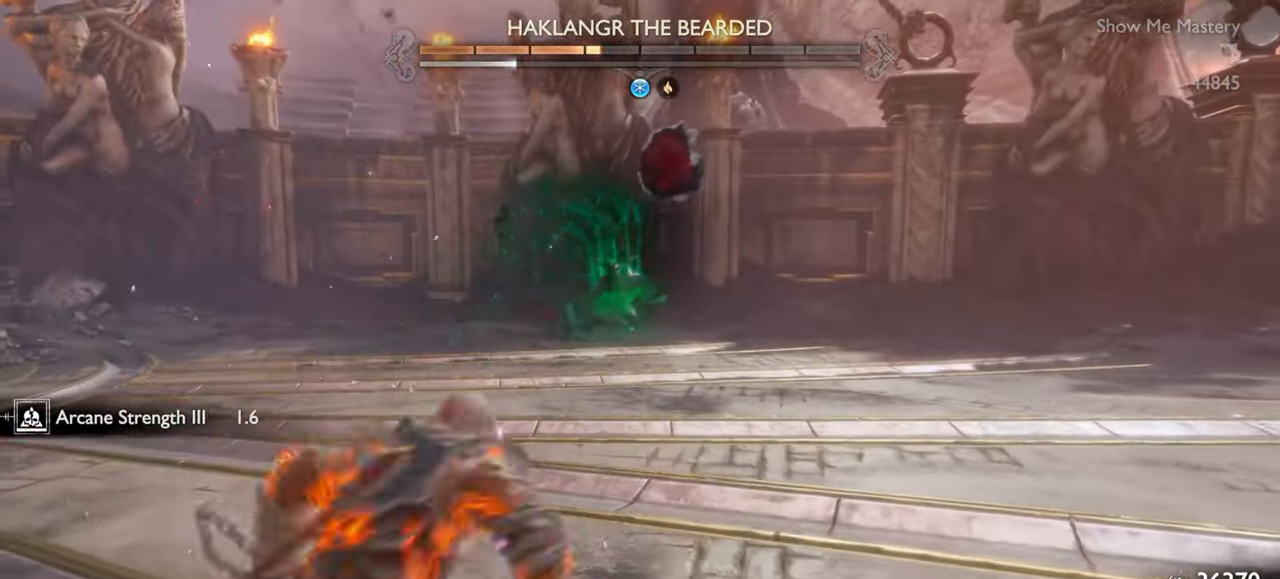
{"dt_ms": 500, "buttons": [], "left_stick": "down", "right_stick": "center", "events": [[50, "CROSS", "up"], [67, "left_stick", "center"], [467, "left_stick", "down"]]}
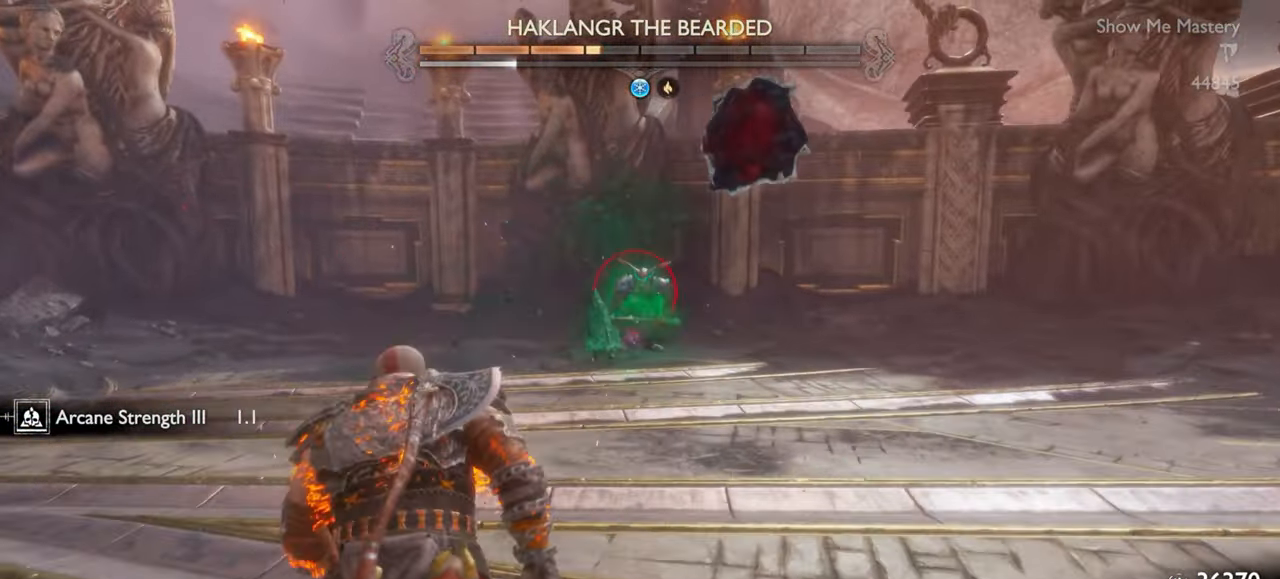
{"dt_ms": 500, "buttons": [], "left_stick": "down", "right_stick": "center", "events": []}
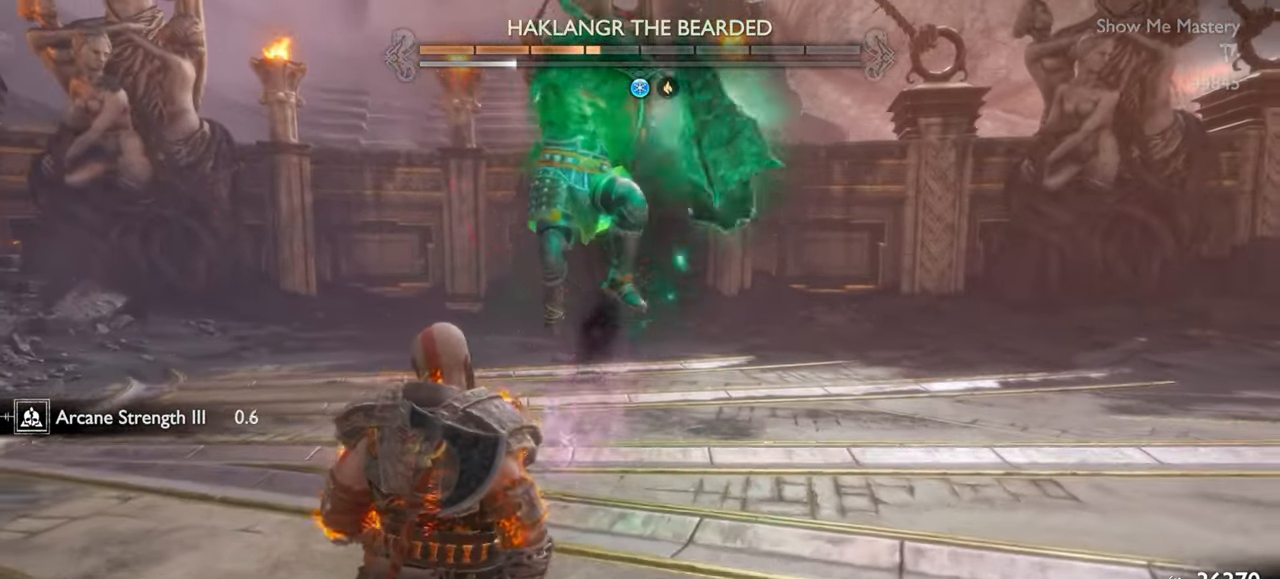
{"dt_ms": 500, "buttons": ["R1"], "left_stick": "down", "right_stick": "center", "events": [[167, "CROSS", "down"], [300, "CROSS", "up"], [300, "R1", "down"], [417, "R1", "up"], [500, "R1", "down"]]}
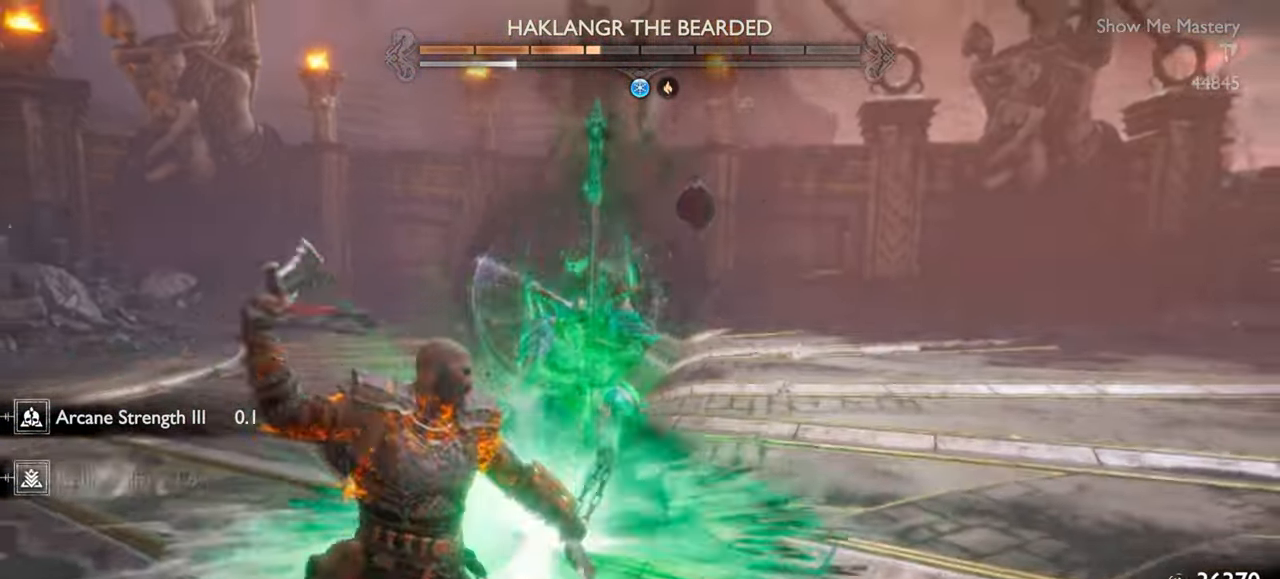
{"dt_ms": 500, "buttons": [], "left_stick": "down", "right_stick": "center", "events": [[100, "R1", "up"]]}
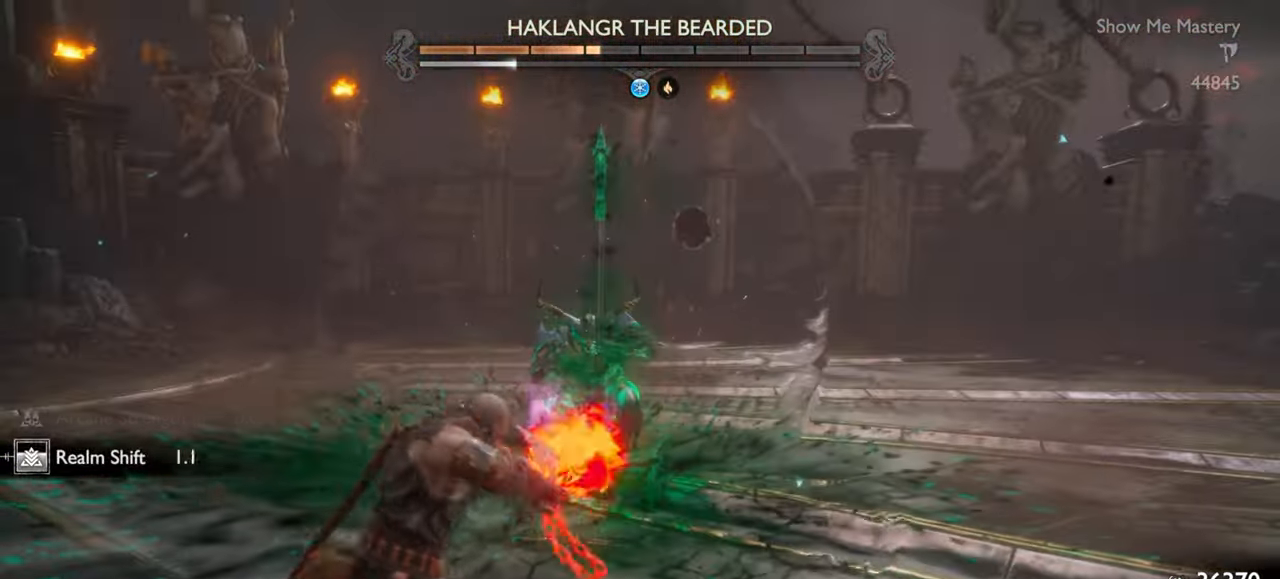
{"dt_ms": 500, "buttons": ["TRIANGLE"], "left_stick": "down-left", "right_stick": "center", "events": [[117, "TRIANGLE", "down"], [217, "TRIANGLE", "up"], [300, "TRIANGLE", "down"], [367, "TRIANGLE", "up"], [434, "TRIANGLE", "down"], [500, "left_stick", "down-left"]]}
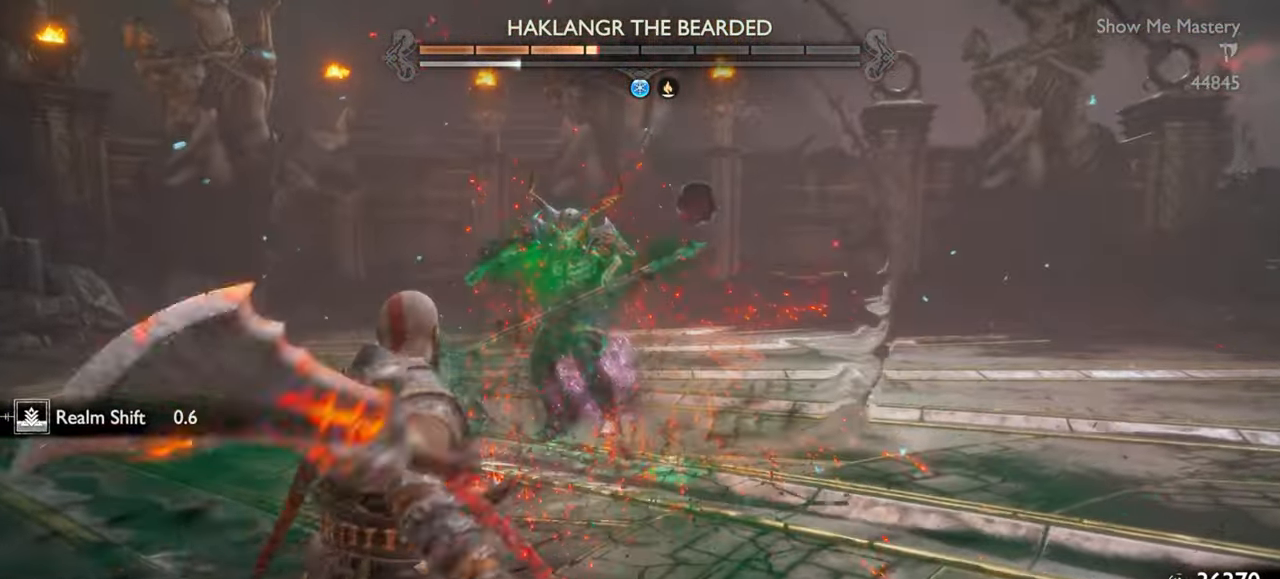
{"dt_ms": 500, "buttons": ["TRIANGLE"], "left_stick": "up", "right_stick": "center", "events": [[17, "TRIANGLE", "up"], [84, "TRIANGLE", "down"], [150, "TRIANGLE", "up"], [217, "TRIANGLE", "down"], [217, "left_stick", "up-left"], [267, "left_stick", "up"], [284, "TRIANGLE", "up"], [350, "TRIANGLE", "down"], [417, "TRIANGLE", "up"], [484, "TRIANGLE", "down"]]}
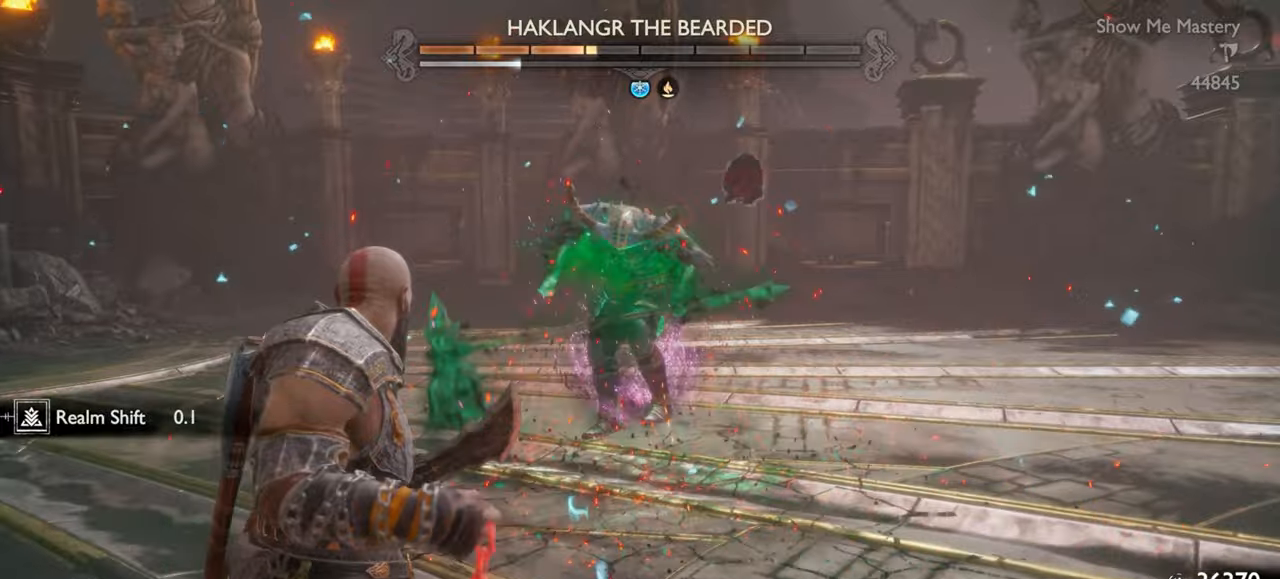
{"dt_ms": 500, "buttons": [], "left_stick": "center", "right_stick": "center", "events": [[34, "TRIANGLE", "up"], [84, "TRIANGLE", "down"], [167, "TRIANGLE", "up"], [234, "R1", "down"], [350, "R1", "up"], [367, "left_stick", "center"]]}
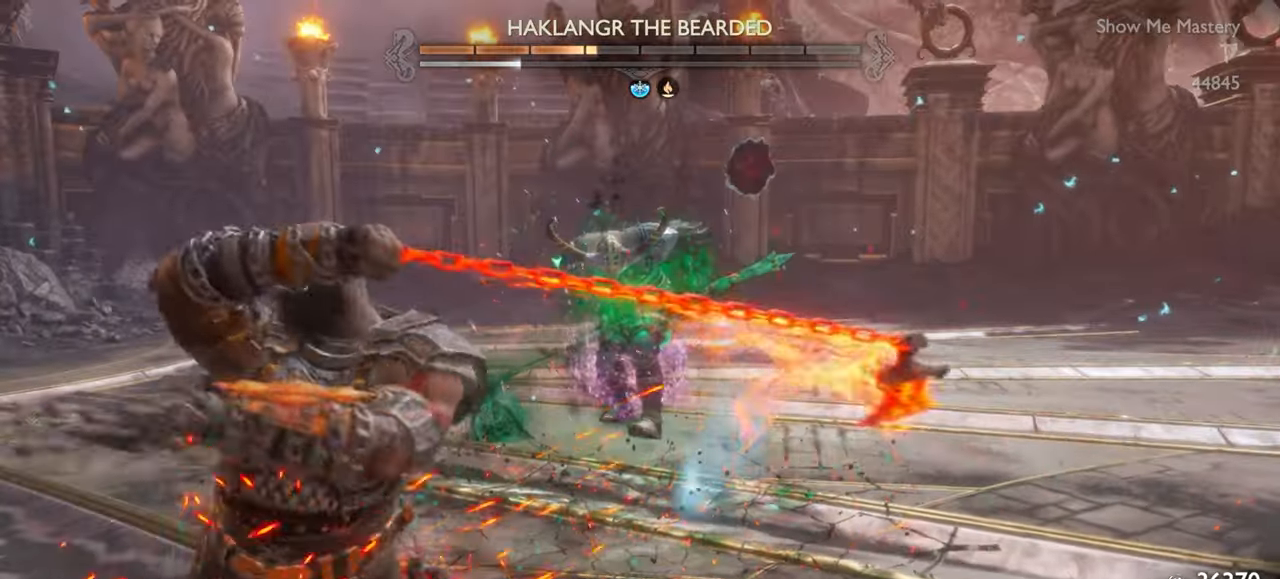
{"dt_ms": 500, "buttons": ["CROSS", "R1"], "left_stick": "up", "right_stick": "center", "events": [[100, "left_stick", "up"], [400, "CROSS", "down"], [500, "R1", "down"]]}
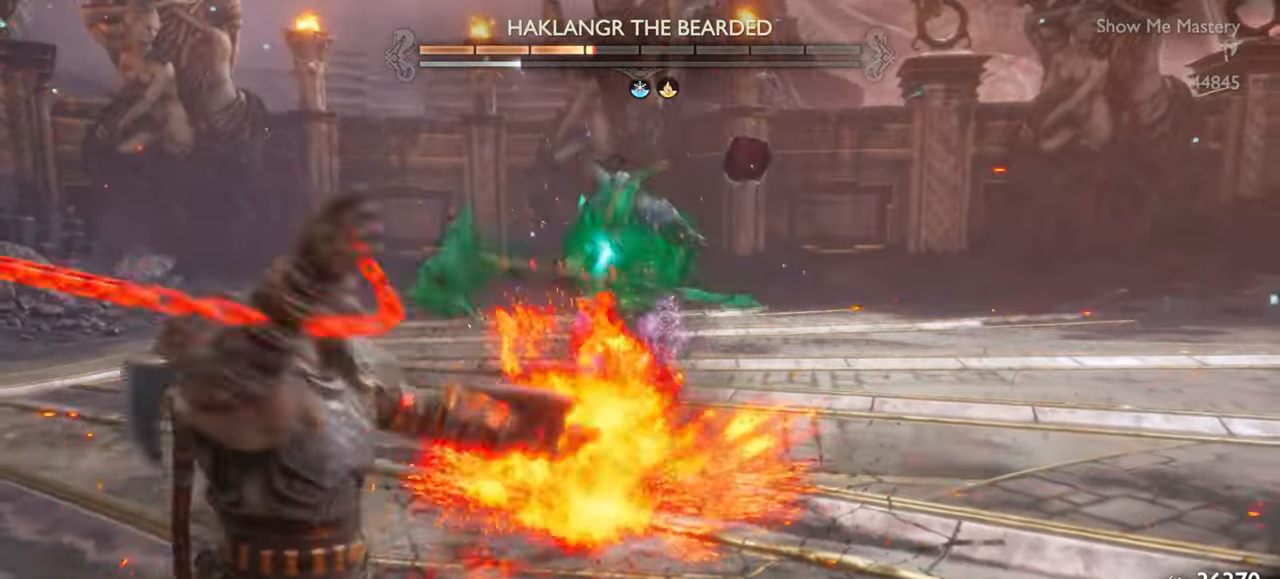
{"dt_ms": 500, "buttons": [], "left_stick": "center", "right_stick": "center", "events": [[17, "CROSS", "up"], [117, "SQUARE", "down"], [134, "left_stick", "center"], [217, "SQUARE", "up"], [284, "SQUARE", "down"], [400, "SQUARE", "up"], [467, "R1", "up"]]}
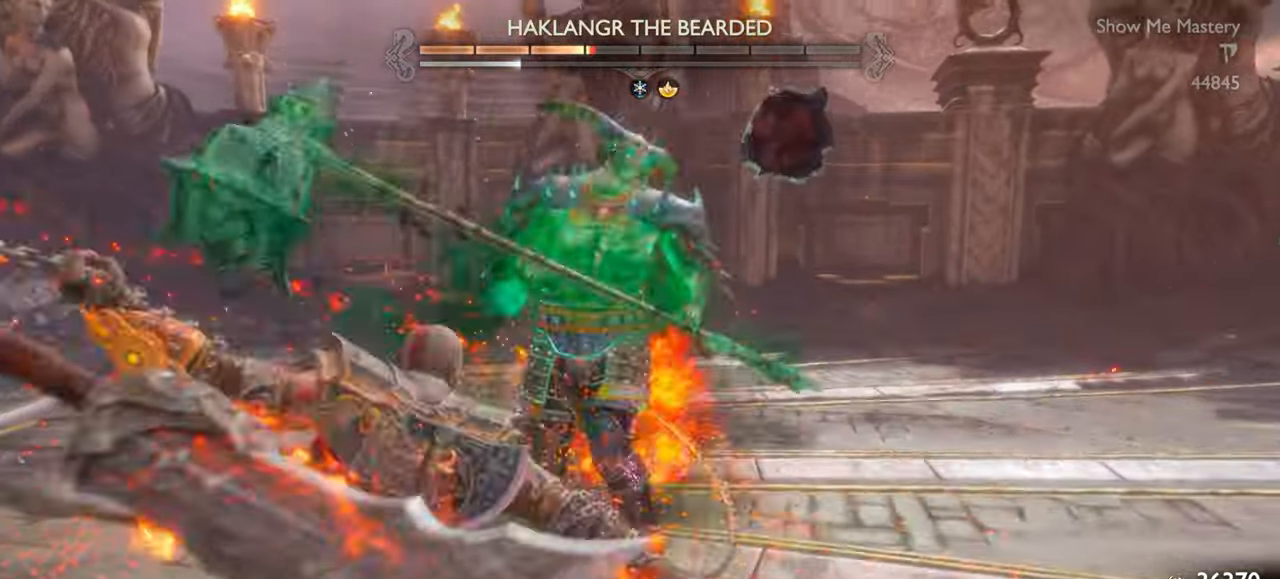
{"dt_ms": 500, "buttons": ["SQUARE", "L1", "R1"], "left_stick": "center", "right_stick": "center", "events": [[50, "L1", "down"], [100, "R1", "down"], [200, "SQUARE", "down"], [334, "SQUARE", "up"], [434, "SQUARE", "down"]]}
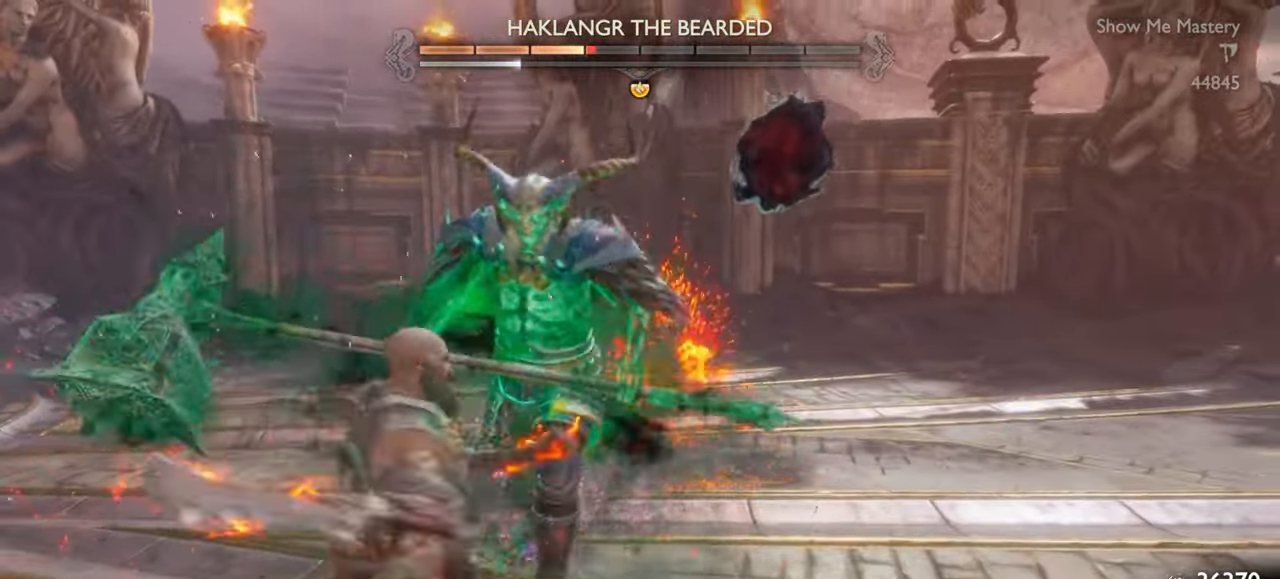
{"dt_ms": 500, "buttons": ["SQUARE", "L1", "R1"], "left_stick": "center", "right_stick": "center", "events": [[34, "SQUARE", "up"], [234, "SQUARE", "down"], [350, "SQUARE", "up"], [467, "SQUARE", "down"]]}
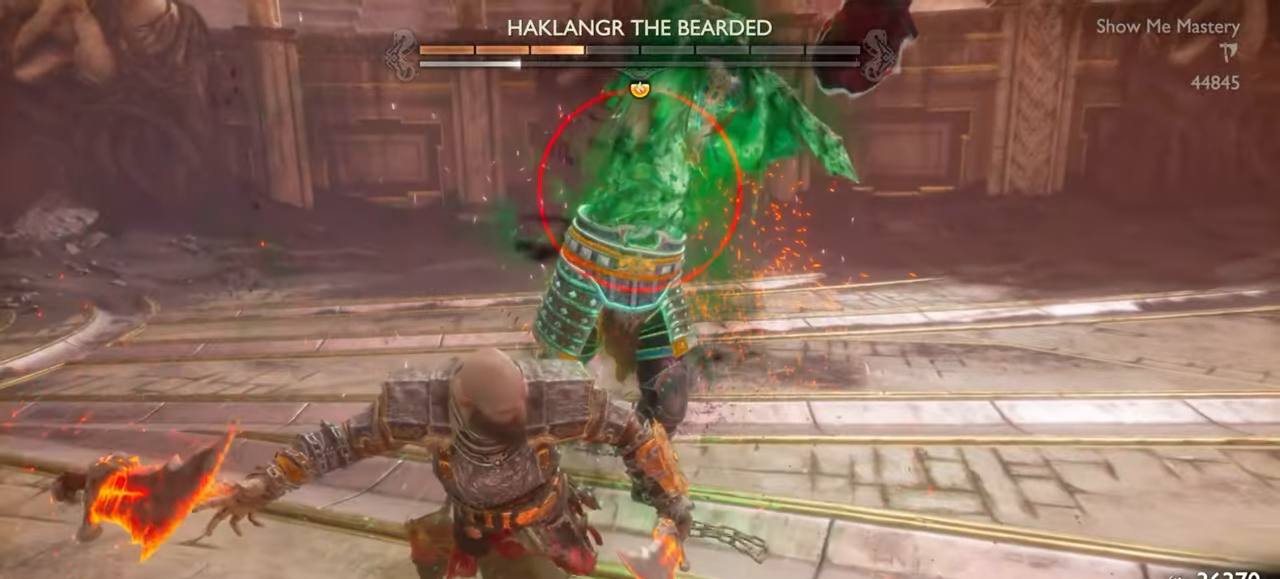
{"dt_ms": 500, "buttons": ["SQUARE", "L1", "R1"], "left_stick": "center", "right_stick": "center", "events": [[67, "SQUARE", "up"], [150, "SQUARE", "down"], [250, "SQUARE", "up"], [334, "SQUARE", "down"], [417, "SQUARE", "up"], [500, "SQUARE", "down"]]}
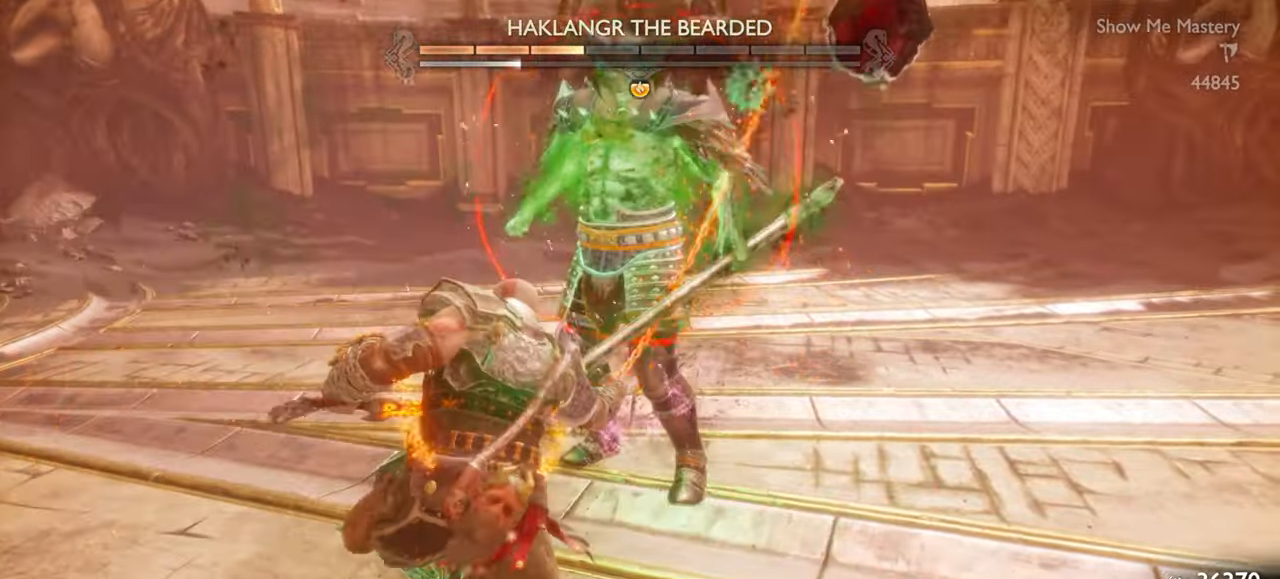
{"dt_ms": 500, "buttons": ["SQUARE", "L1", "R1"], "left_stick": "center", "right_stick": "center", "events": [[84, "SQUARE", "up"], [150, "SQUARE", "down"], [234, "SQUARE", "up"], [317, "SQUARE", "down"], [384, "SQUARE", "up"], [467, "SQUARE", "down"]]}
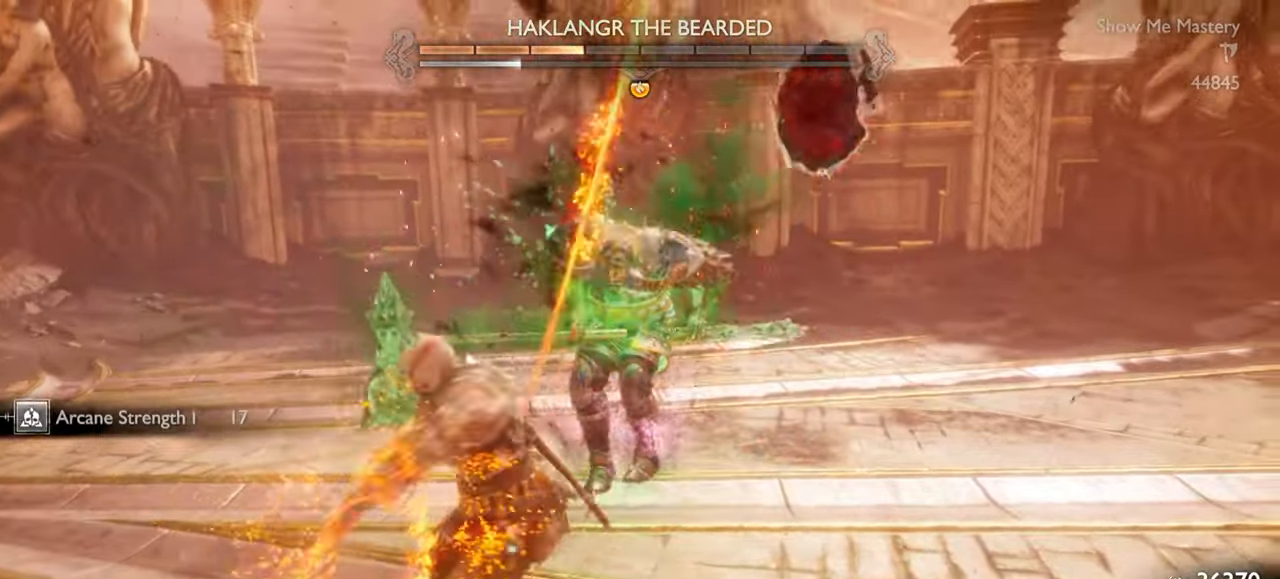
{"dt_ms": 500, "buttons": ["SQUARE", "L1", "R1"], "left_stick": "up", "right_stick": "center", "events": [[50, "SQUARE", "up"], [117, "SQUARE", "down"], [200, "SQUARE", "up"], [267, "SQUARE", "down"], [367, "SQUARE", "up"], [367, "left_stick", "up"], [434, "SQUARE", "down"]]}